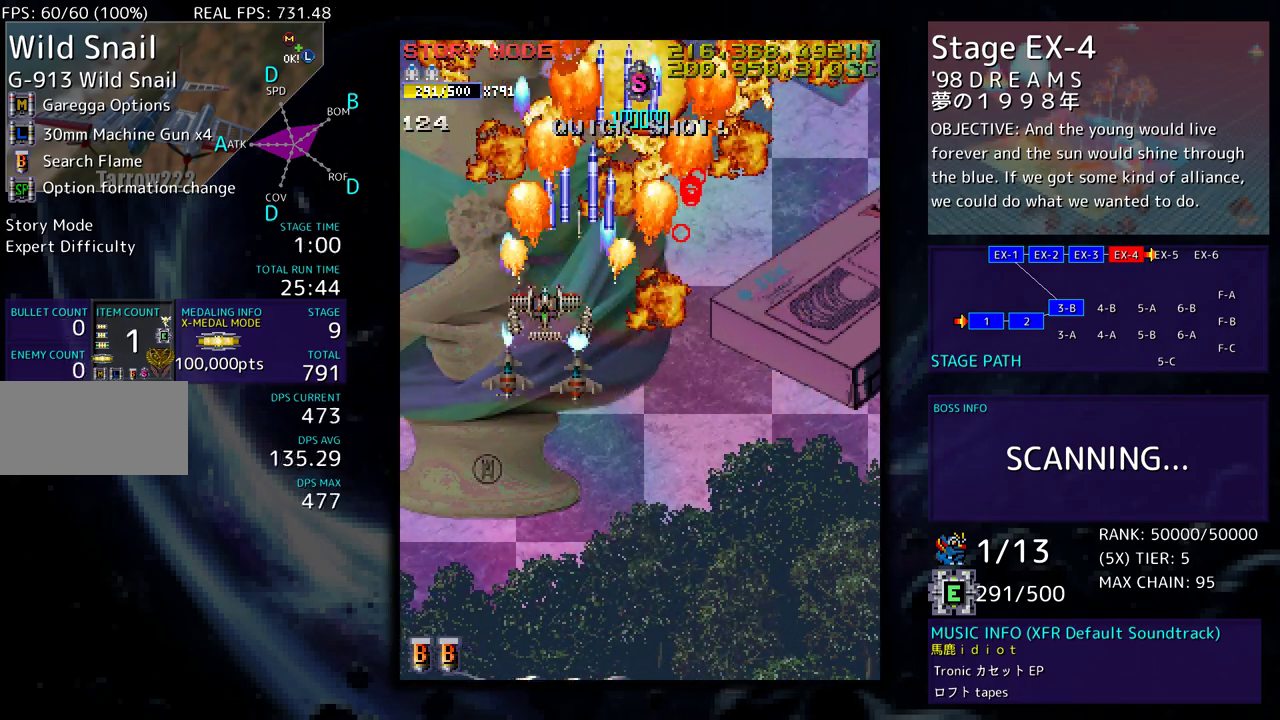
Gameplay with a controller; each line is a JSON object with the inputs held at the frame after it. "events" lists button and stick changes between this image and that frame as [ms after this image, input, new state], when the widget could be followed in between. Not read: L3 R3 other_buttons.
{"buttons": [], "events": [[167, "DPAD_LEFT", "up"], [233, "DPAD_UP", "up"]]}
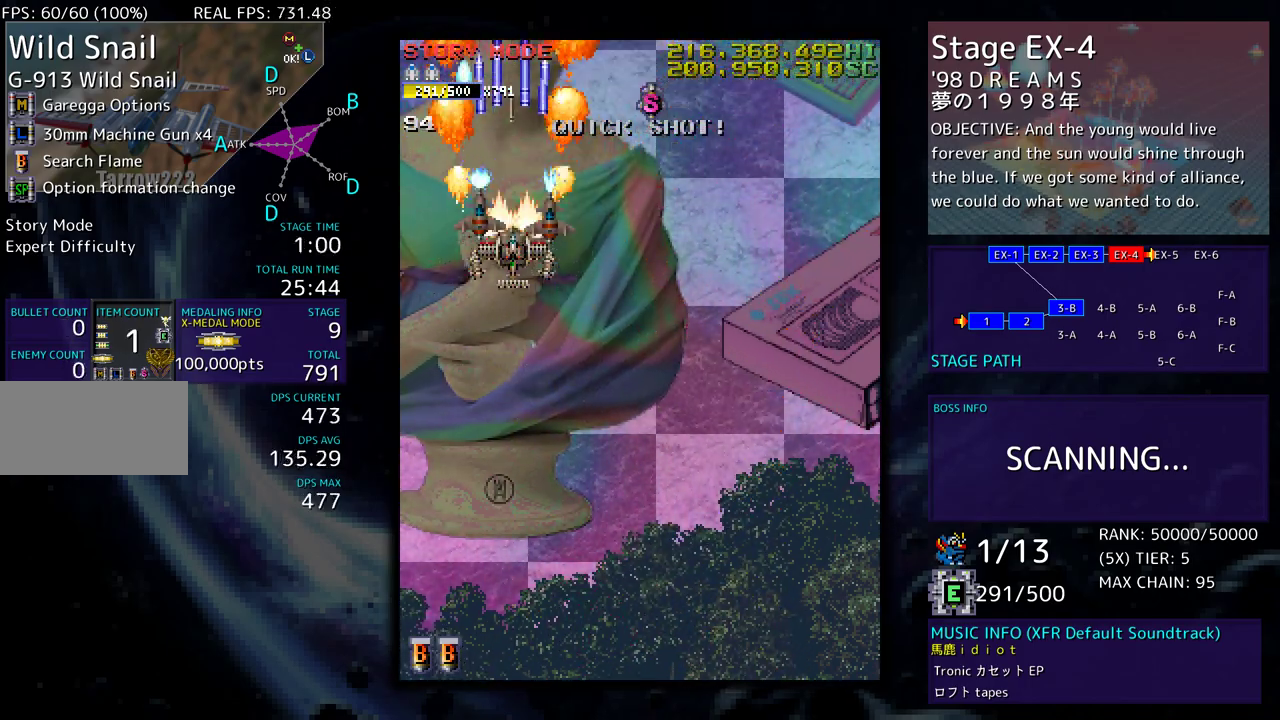
{"buttons": ["DPAD_DOWN"], "events": [[500, "DPAD_DOWN", "down"]]}
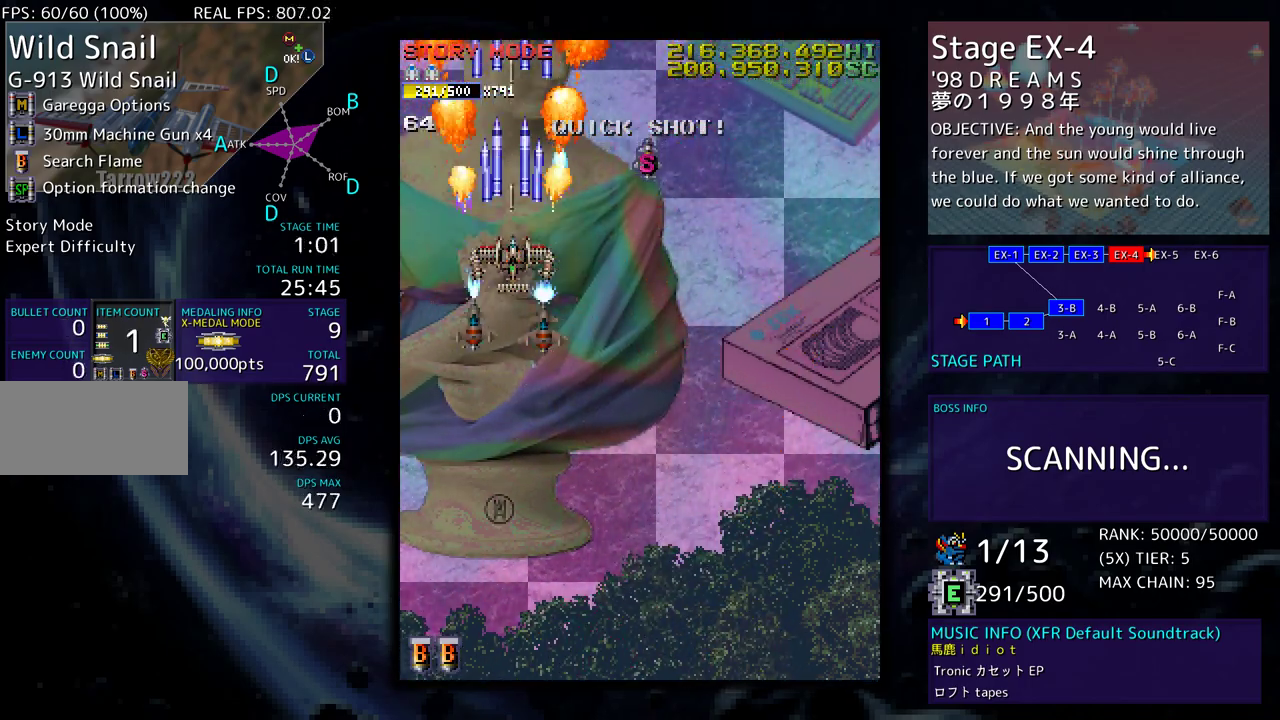
{"buttons": [], "events": [[83, "DPAD_DOWN", "up"]]}
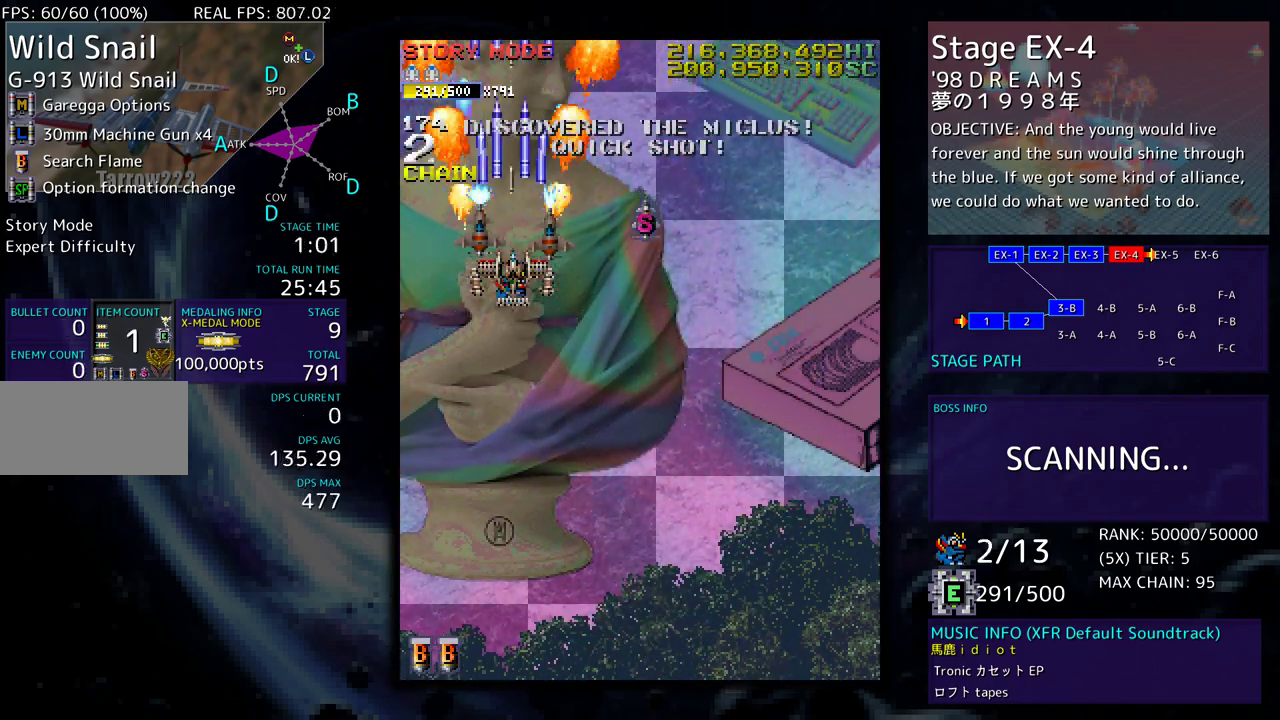
{"buttons": [], "events": [[183, "DPAD_DOWN", "down"], [283, "DPAD_DOWN", "up"], [283, "DPAD_RIGHT", "down"], [367, "DPAD_RIGHT", "up"]]}
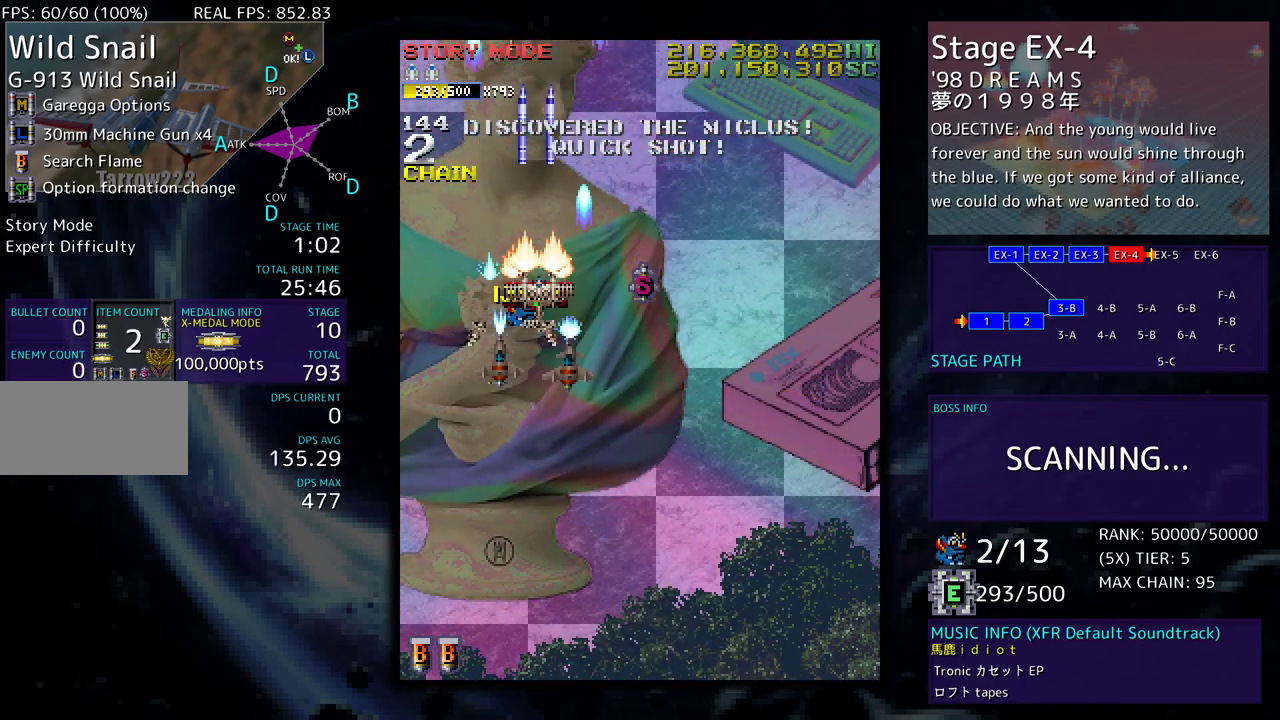
{"buttons": [], "events": [[50, "DPAD_DOWN", "down"], [133, "DPAD_DOWN", "up"], [233, "DPAD_DOWN", "down"], [300, "DPAD_DOWN", "up"]]}
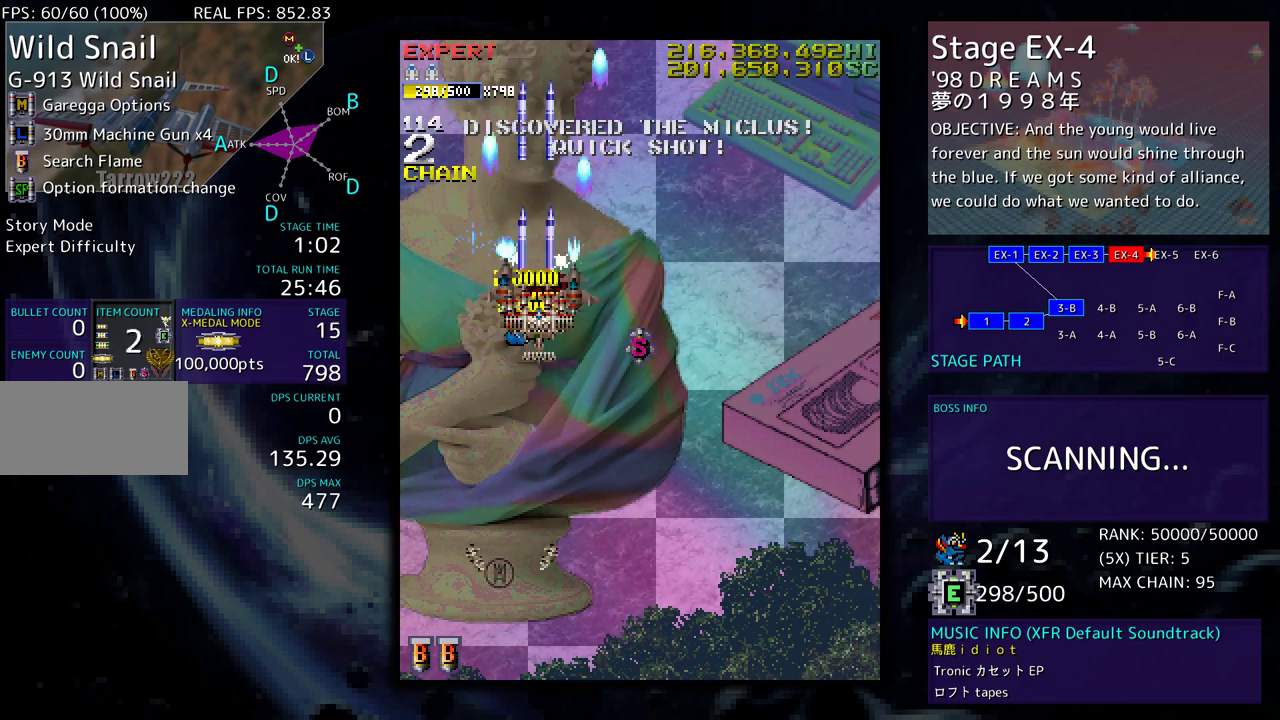
{"buttons": ["DPAD_RIGHT"], "events": [[117, "DPAD_DOWN", "down"], [333, "DPAD_RIGHT", "down"], [483, "DPAD_DOWN", "up"]]}
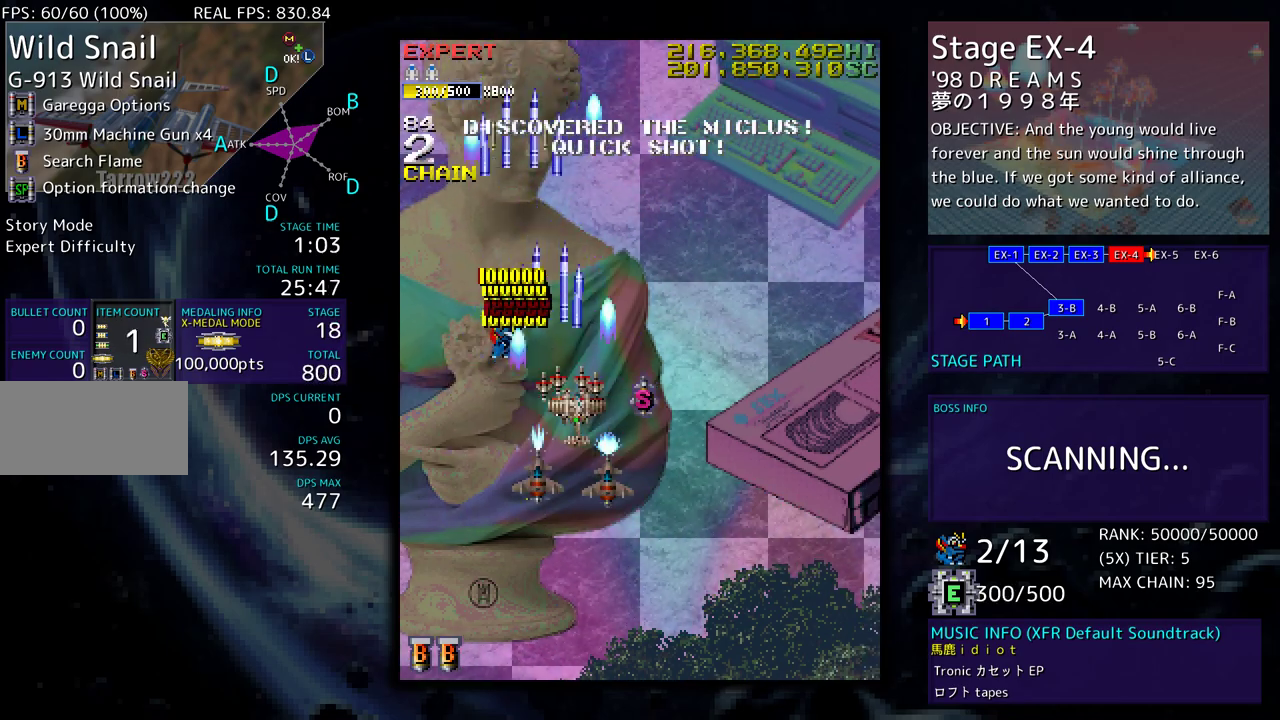
{"buttons": ["DPAD_DOWN"], "events": [[383, "DPAD_DOWN", "down"], [483, "DPAD_RIGHT", "up"]]}
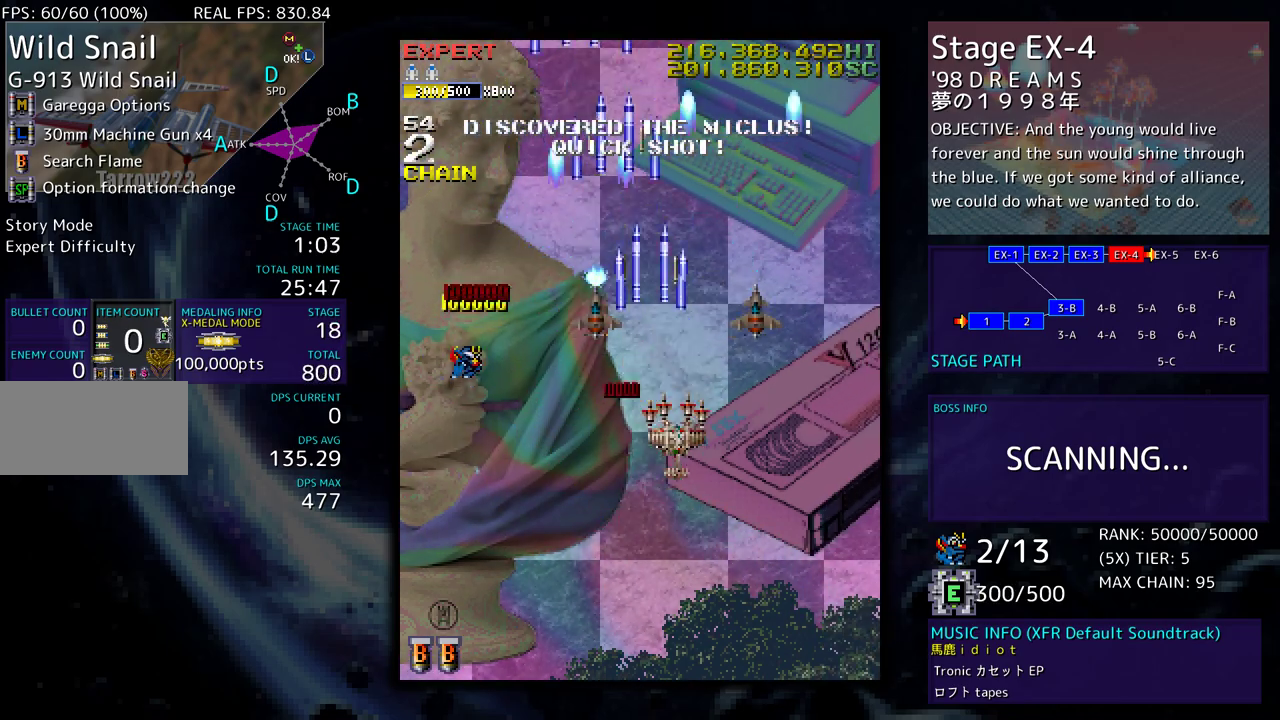
{"buttons": ["DPAD_DOWN"], "events": []}
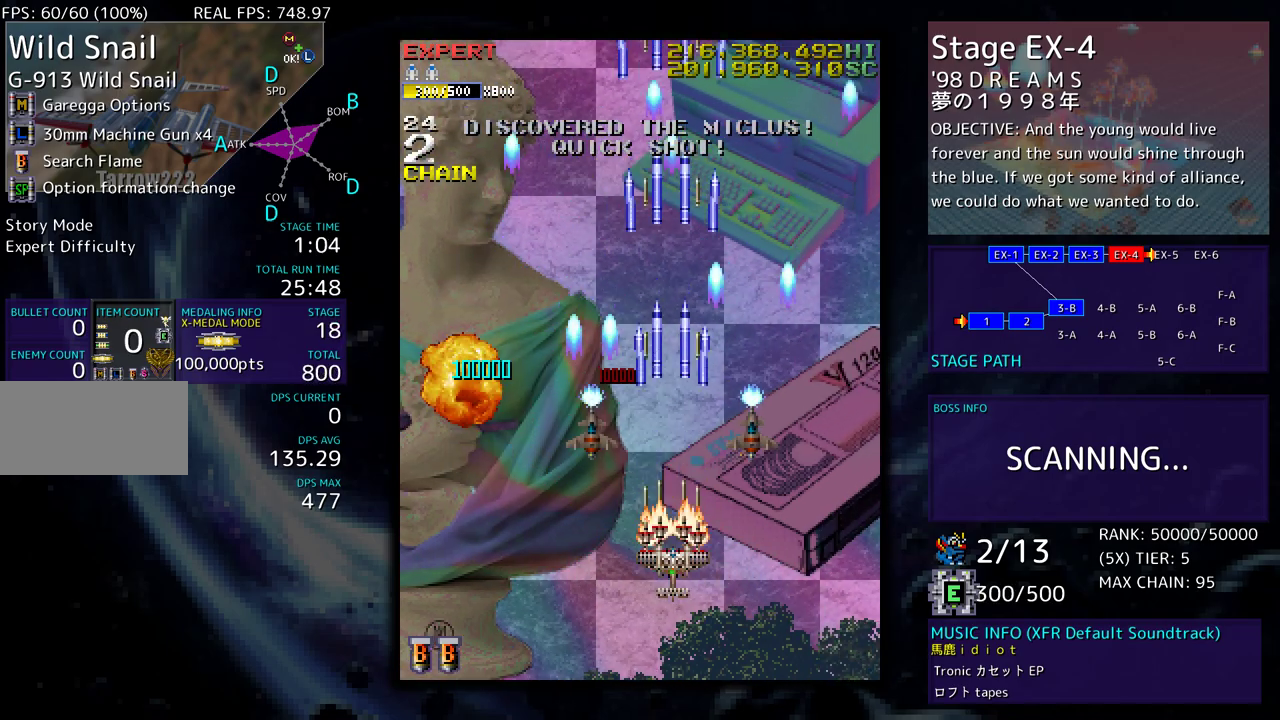
{"buttons": [], "events": [[50, "DPAD_RIGHT", "down"], [150, "DPAD_RIGHT", "up"], [183, "DPAD_DOWN", "up"]]}
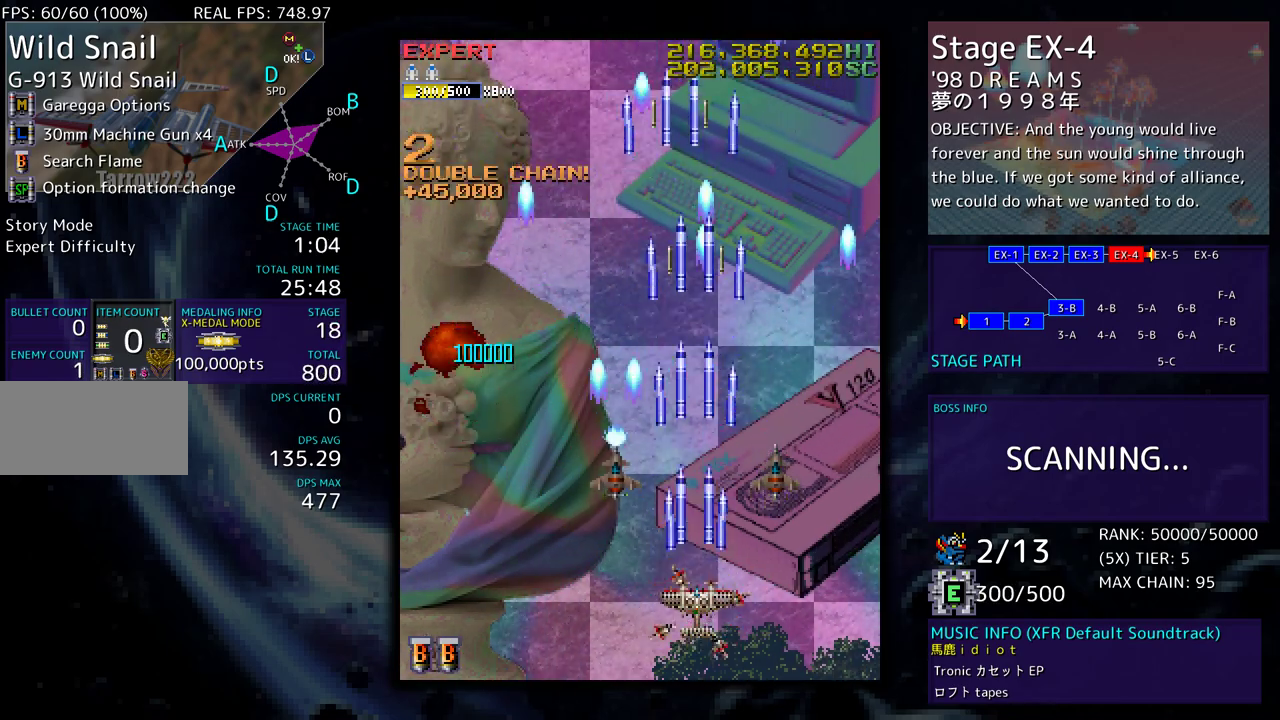
{"buttons": [], "events": []}
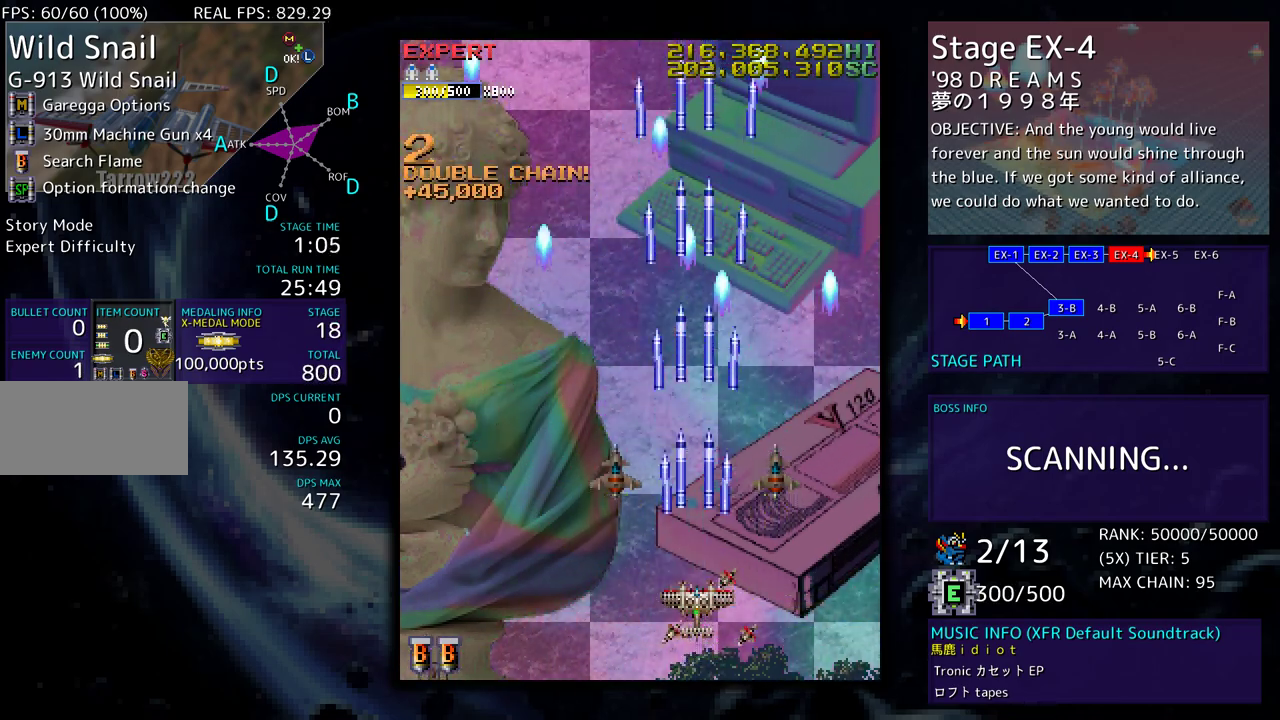
{"buttons": [], "events": []}
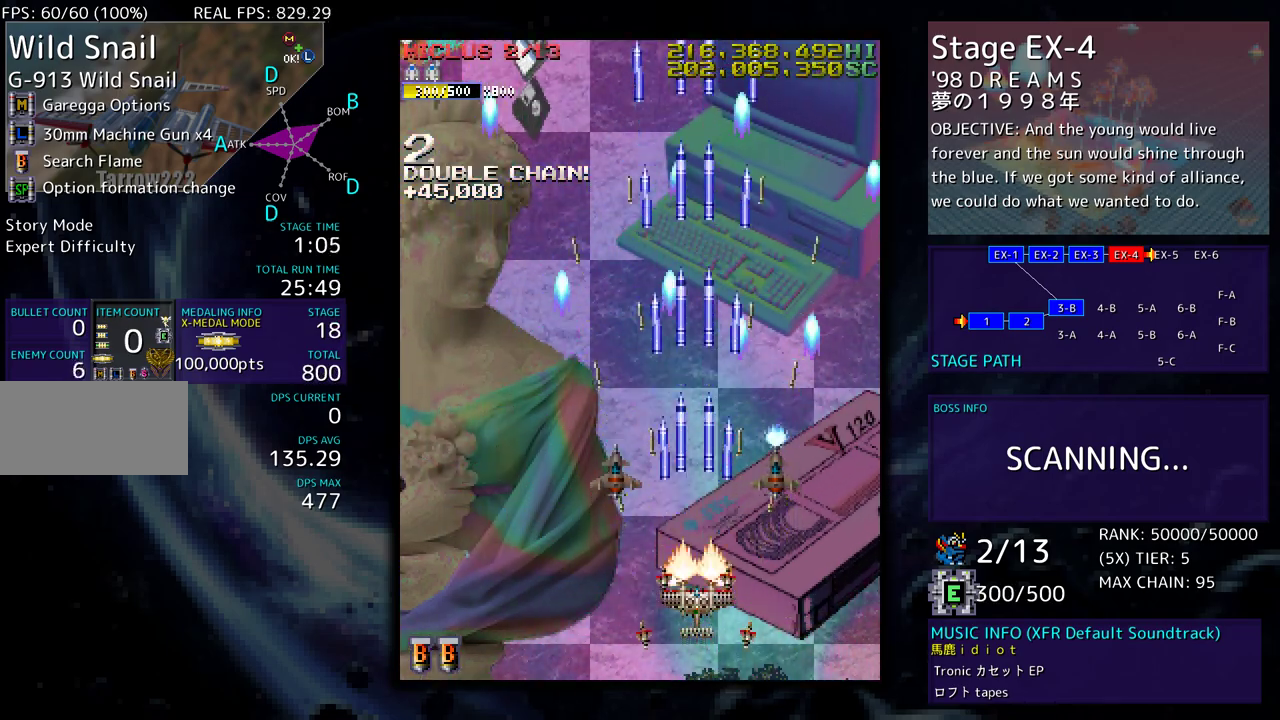
{"buttons": ["DPAD_LEFT"], "events": [[117, "DPAD_RIGHT", "down"], [150, "DPAD_UP", "down"], [183, "DPAD_LEFT", "down"], [183, "DPAD_RIGHT", "up"], [300, "DPAD_UP", "up"], [317, "DPAD_DOWN", "down"], [333, "DPAD_LEFT", "up"], [450, "DPAD_LEFT", "down"], [500, "DPAD_DOWN", "up"]]}
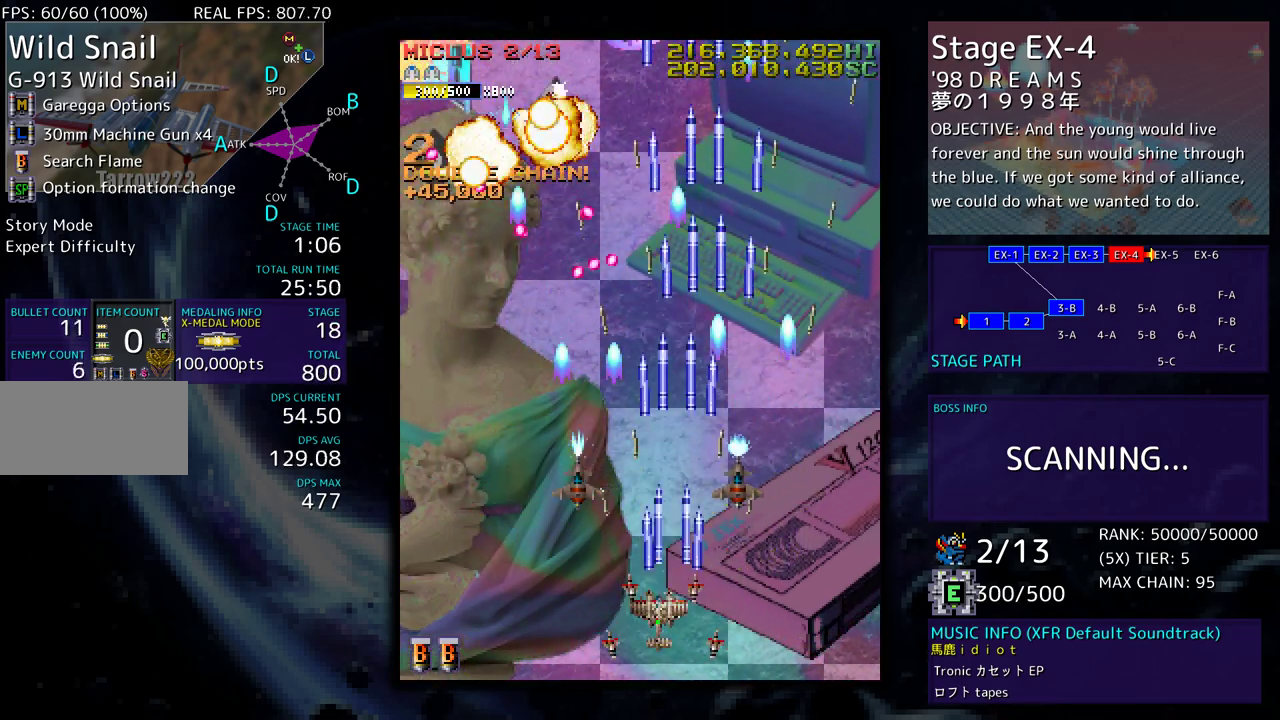
{"buttons": ["DPAD_LEFT"], "events": [[167, "DPAD_DOWN", "down"], [250, "DPAD_DOWN", "up"], [367, "DPAD_LEFT", "up"], [417, "DPAD_LEFT", "down"]]}
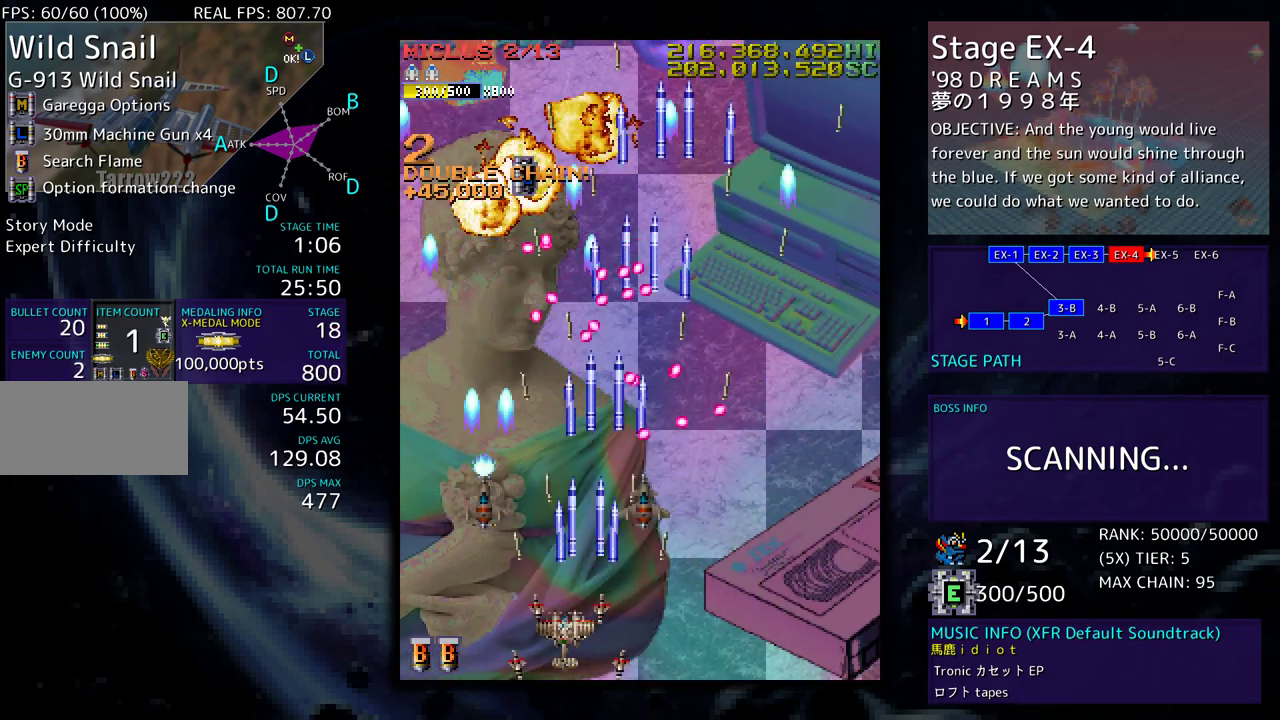
{"buttons": ["DPAD_UP", "DPAD_LEFT"], "events": [[67, "DPAD_UP", "down"]]}
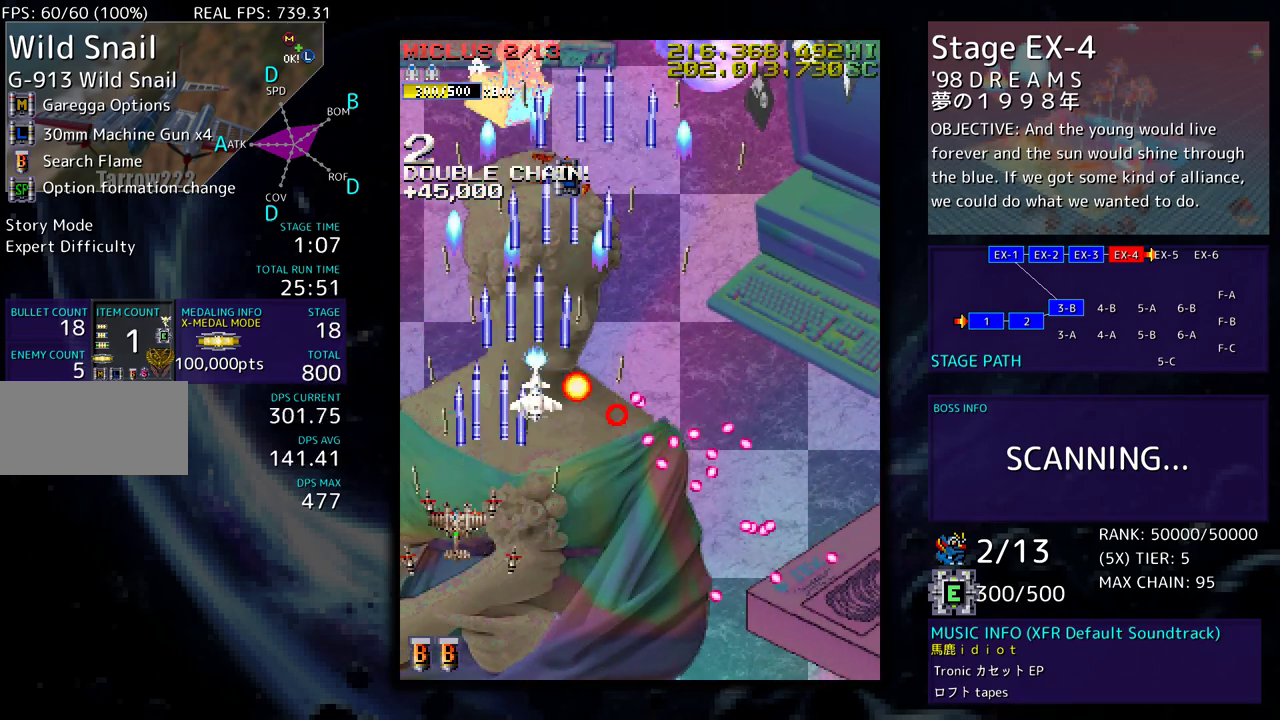
{"buttons": ["DPAD_DOWN", "DPAD_RIGHT"]}
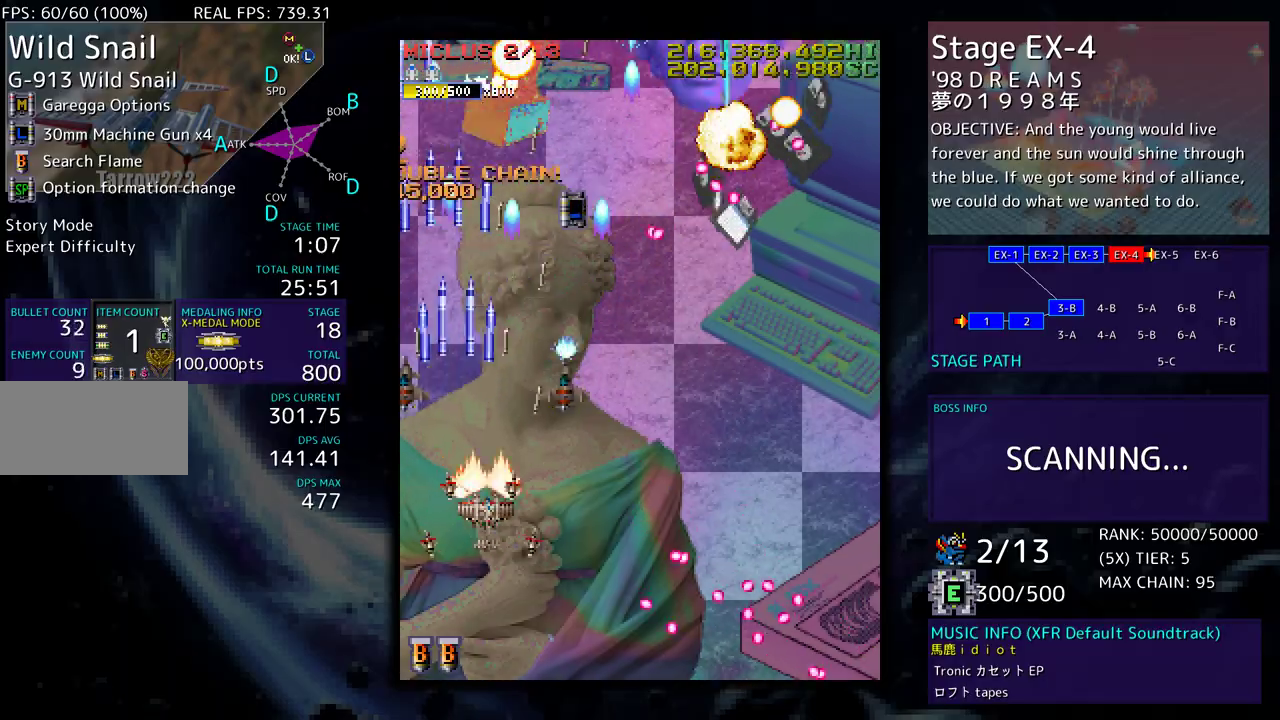
{"buttons": ["DPAD_RIGHT"], "events": [[267, "DPAD_RIGHT", "up"], [283, "DPAD_DOWN", "up"], [367, "DPAD_RIGHT", "down"]]}
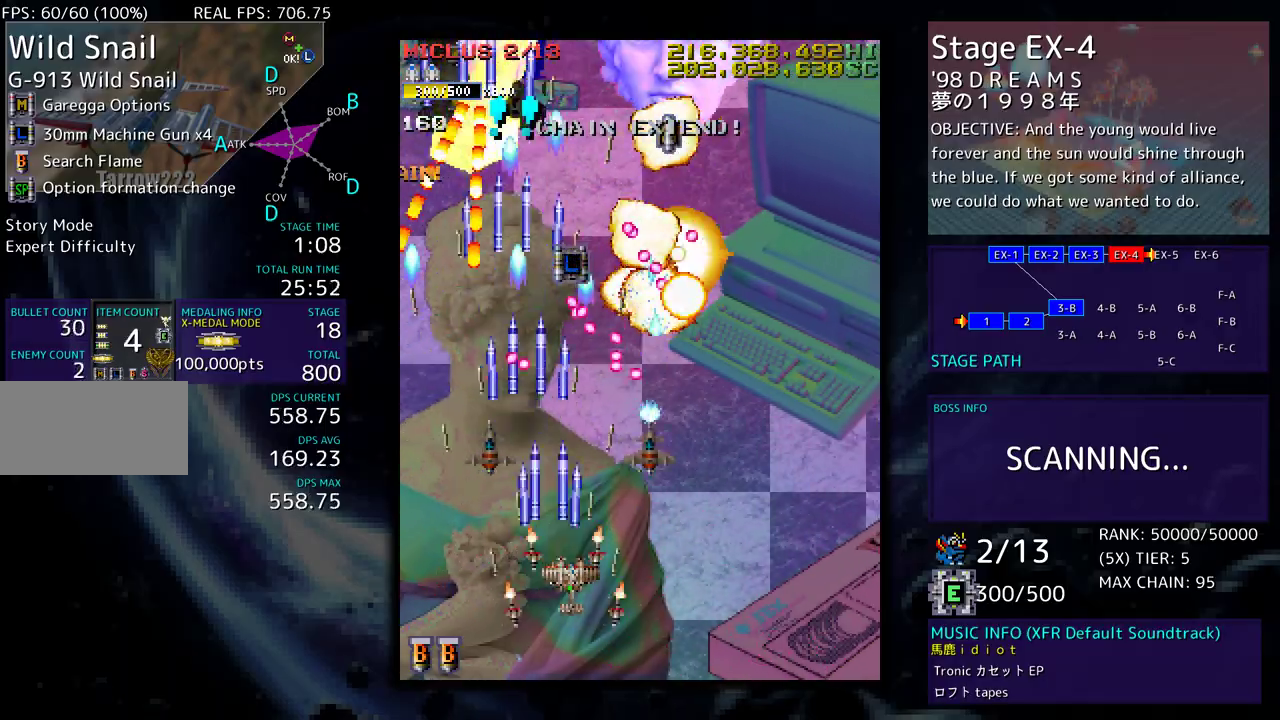
{"buttons": ["DPAD_RIGHT"], "events": [[17, "DPAD_DOWN", "down"], [183, "DPAD_RIGHT", "up"], [217, "DPAD_RIGHT", "down"], [250, "DPAD_DOWN", "up"], [367, "DPAD_RIGHT", "up"], [433, "DPAD_RIGHT", "down"]]}
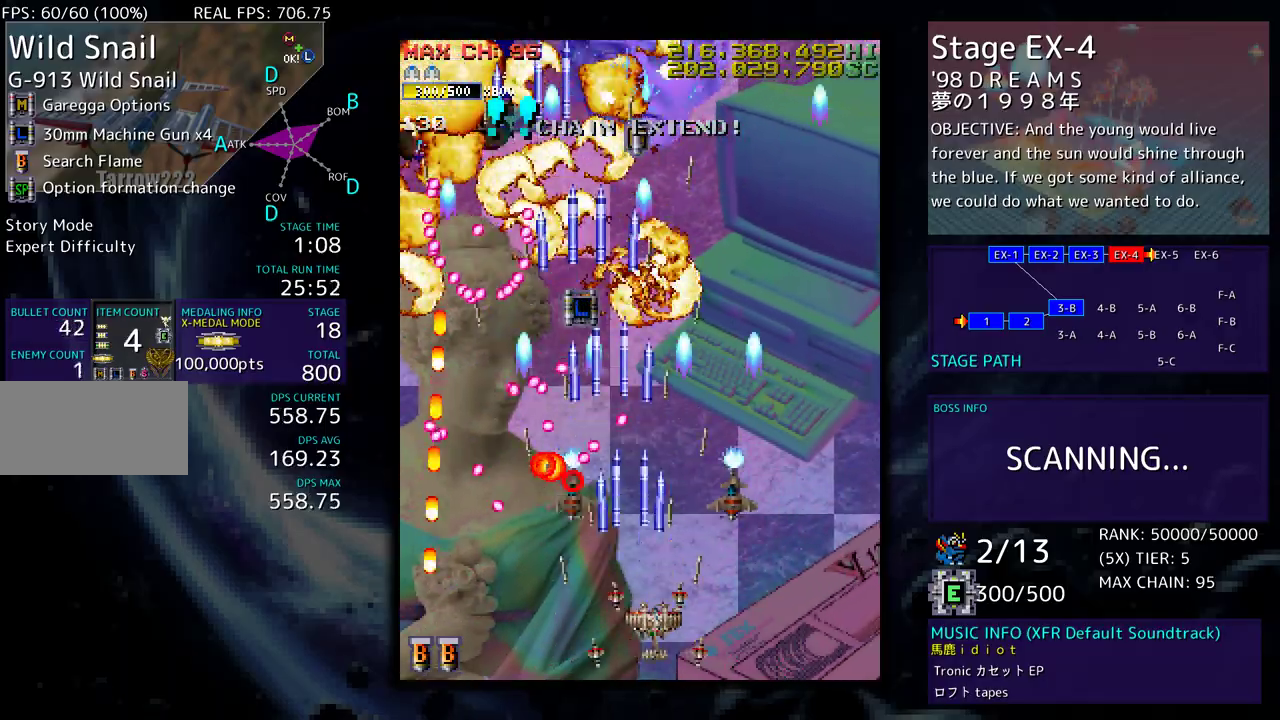
{"buttons": ["DPAD_UP", "DPAD_RIGHT"], "events": [[17, "DPAD_RIGHT", "up"], [100, "DPAD_RIGHT", "down"], [183, "DPAD_RIGHT", "up"], [250, "DPAD_RIGHT", "down"], [333, "DPAD_RIGHT", "up"], [383, "DPAD_RIGHT", "down"], [383, "DPAD_UP", "down"]]}
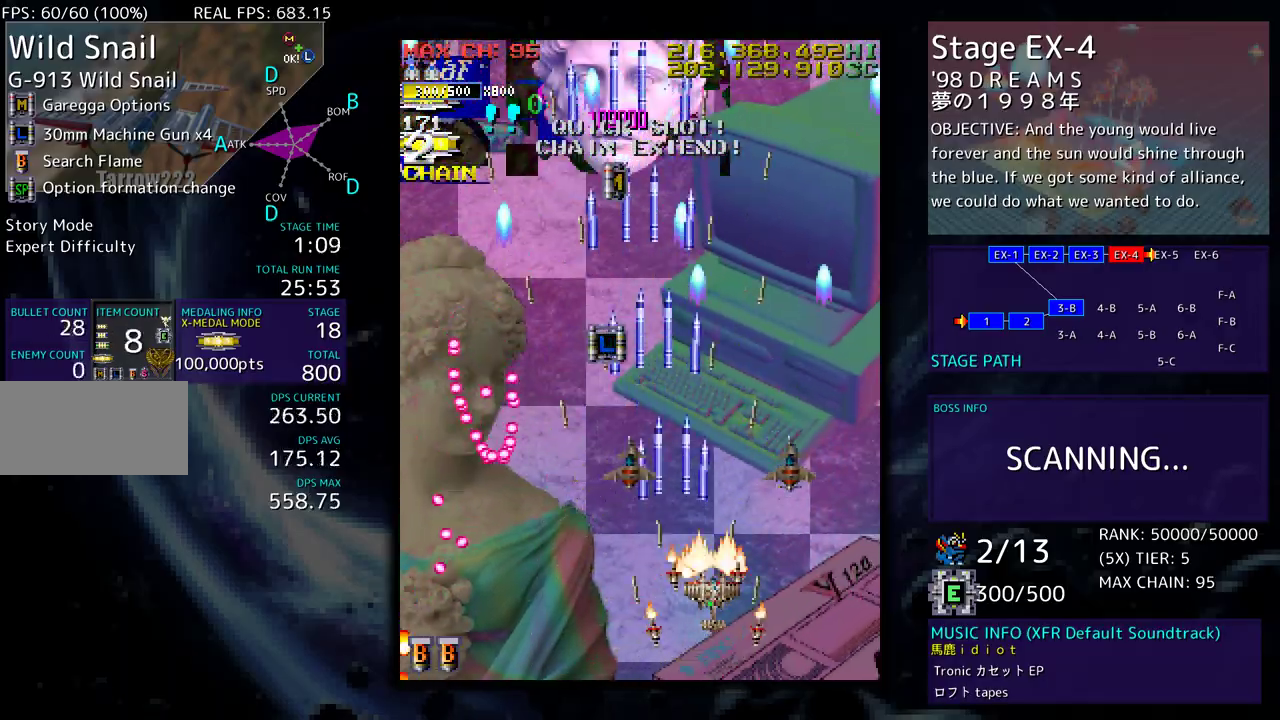
{"buttons": ["DPAD_LEFT"], "events": [[200, "DPAD_RIGHT", "up"], [250, "DPAD_RIGHT", "down"], [250, "DPAD_UP", "up"], [283, "DPAD_DOWN", "down"], [283, "DPAD_RIGHT", "up"], [367, "DPAD_DOWN", "up"], [483, "DPAD_LEFT", "down"]]}
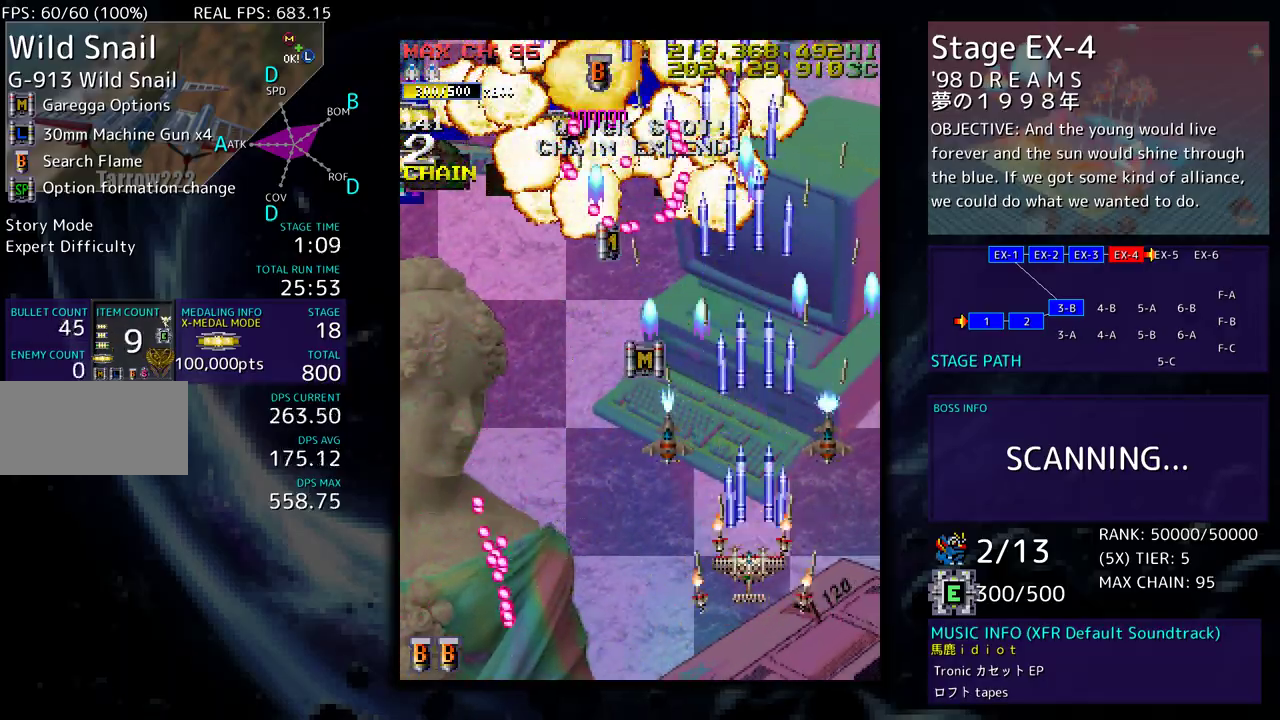
{"buttons": ["DPAD_LEFT"], "events": [[167, "DPAD_UP", "down"], [250, "DPAD_UP", "up"], [317, "DPAD_DOWN", "down"], [467, "DPAD_DOWN", "up"]]}
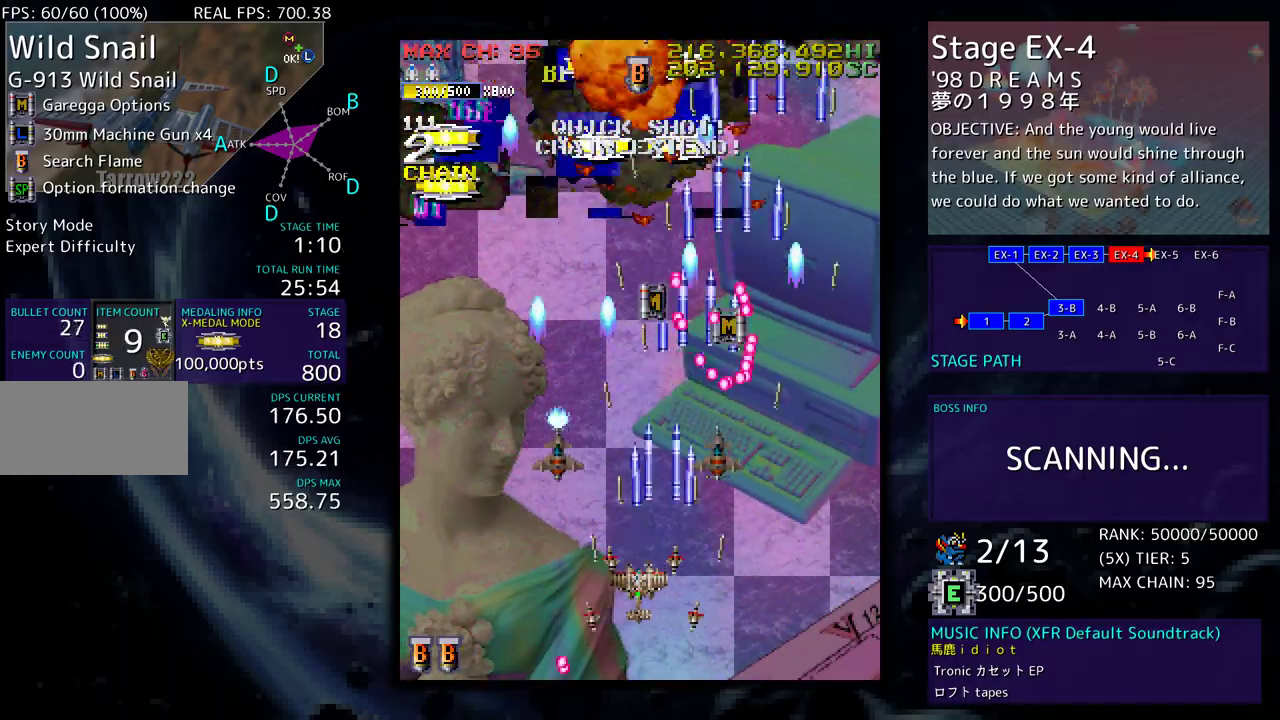
{"buttons": ["DPAD_UP", "DPAD_LEFT"], "events": [[250, "DPAD_UP", "down"]]}
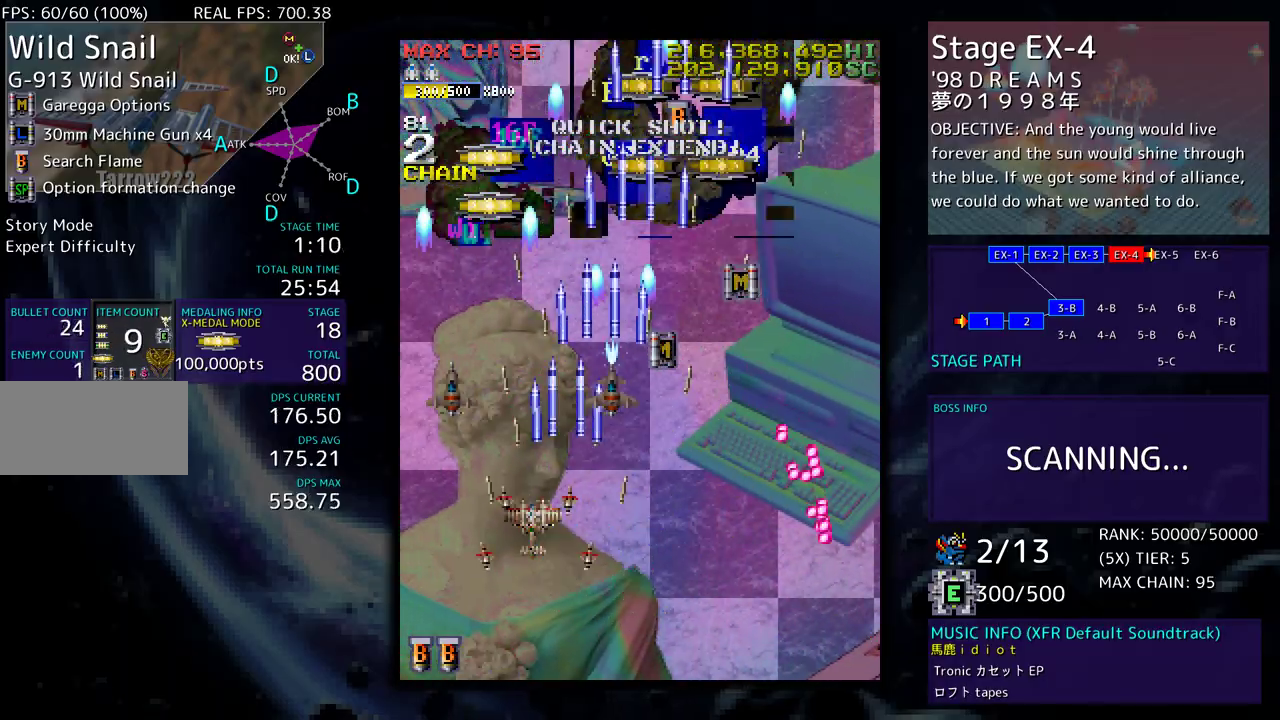
{"buttons": ["DPAD_UP", "DPAD_RIGHT"], "events": [[117, "DPAD_LEFT", "up"], [150, "DPAD_RIGHT", "down"], [233, "DPAD_RIGHT", "up"], [300, "DPAD_RIGHT", "down"]]}
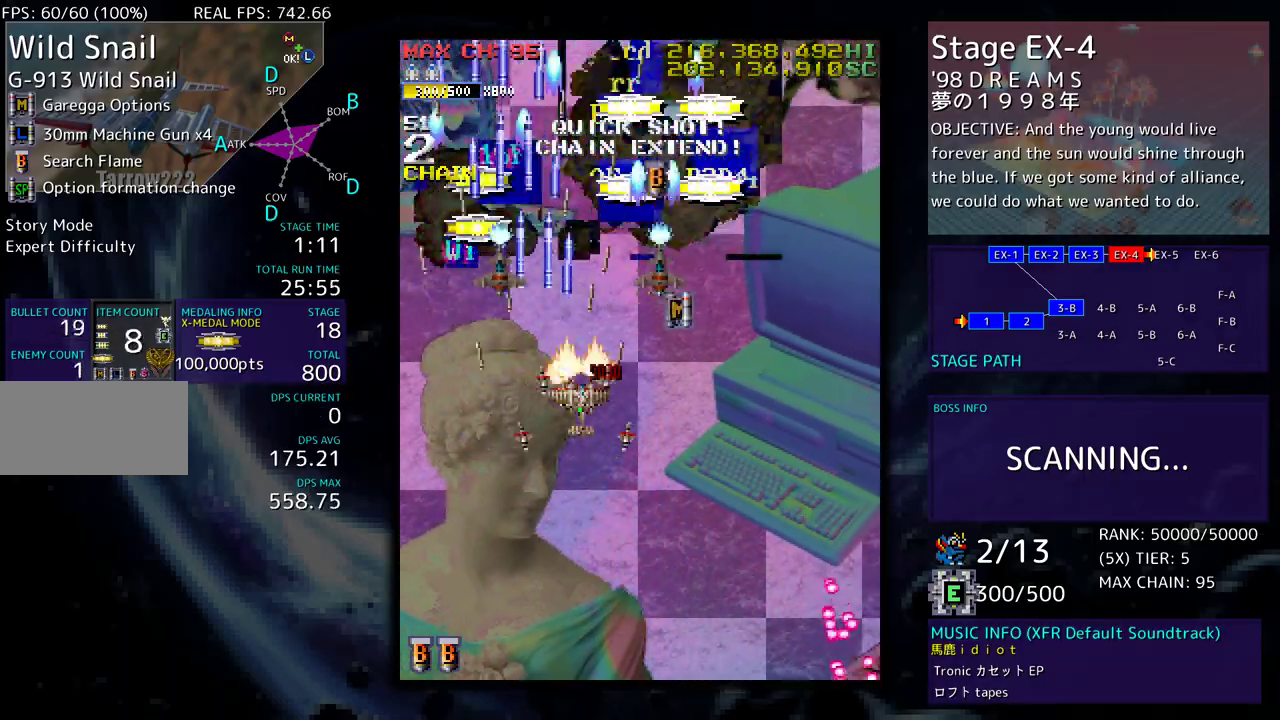
{"buttons": ["DPAD_UP"], "events": [[300, "DPAD_RIGHT", "up"]]}
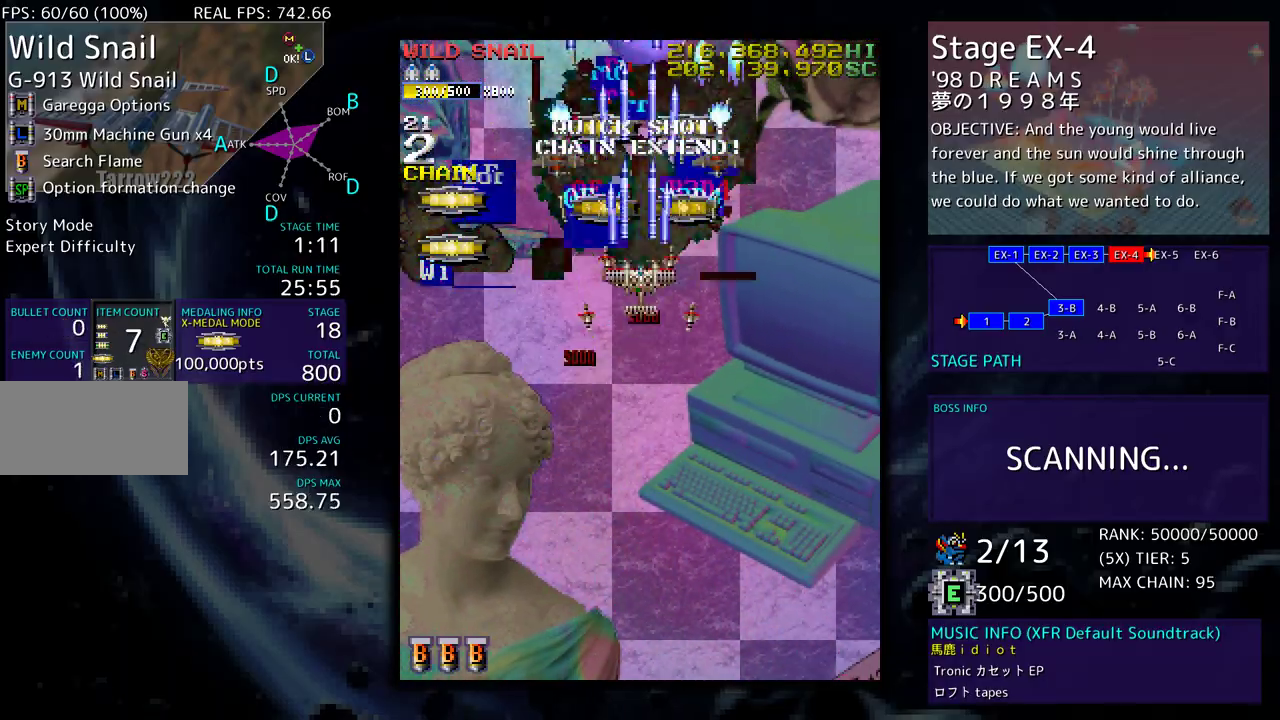
{"buttons": ["DPAD_DOWN"], "events": [[483, "DPAD_UP", "up"], [500, "DPAD_DOWN", "down"]]}
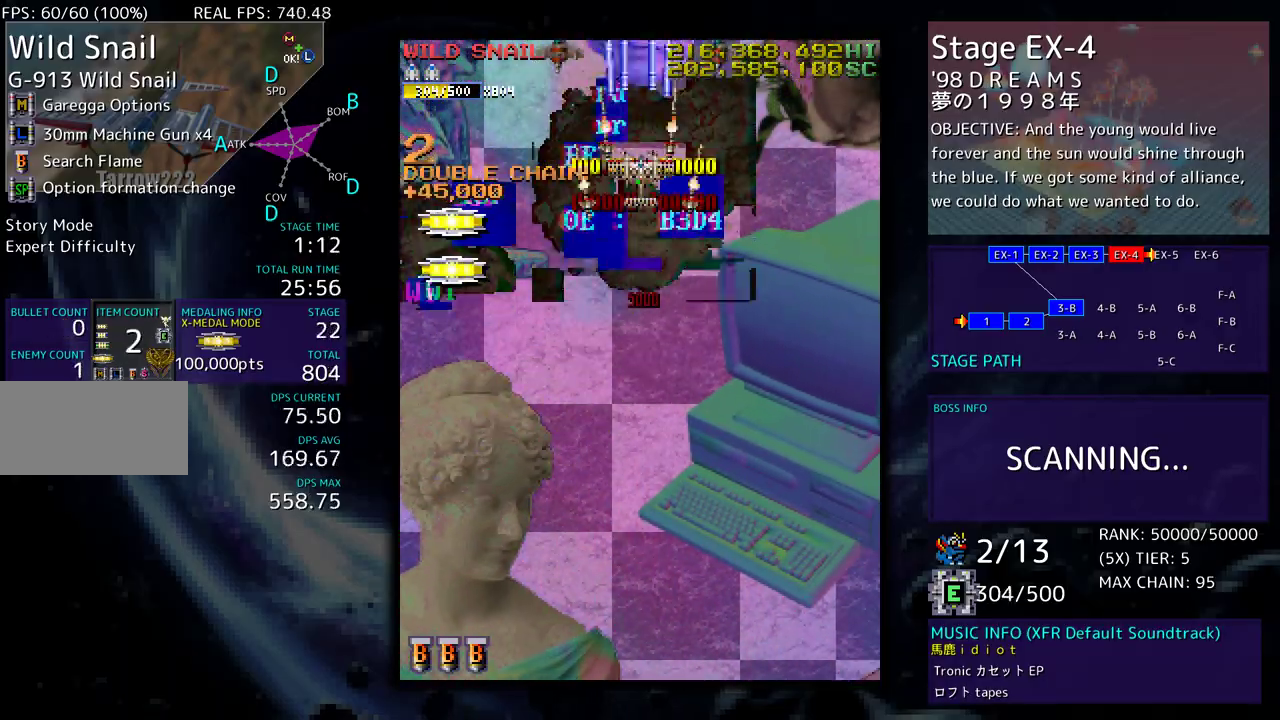
{"buttons": ["DPAD_DOWN", "DPAD_LEFT"], "events": [[33, "DPAD_LEFT", "down"], [117, "DPAD_DOWN", "up"], [200, "DPAD_DOWN", "down"]]}
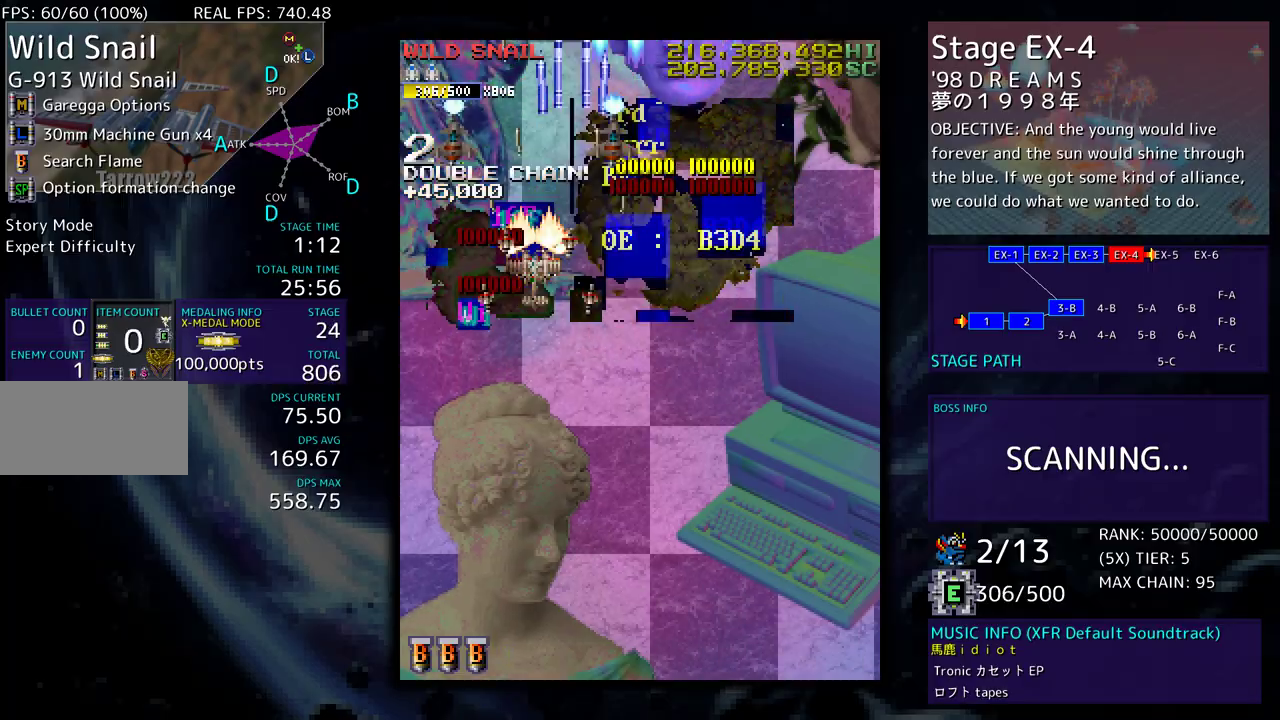
{"buttons": ["DPAD_DOWN"], "events": [[67, "DPAD_LEFT", "up"], [117, "DPAD_RIGHT", "down"], [483, "DPAD_RIGHT", "up"]]}
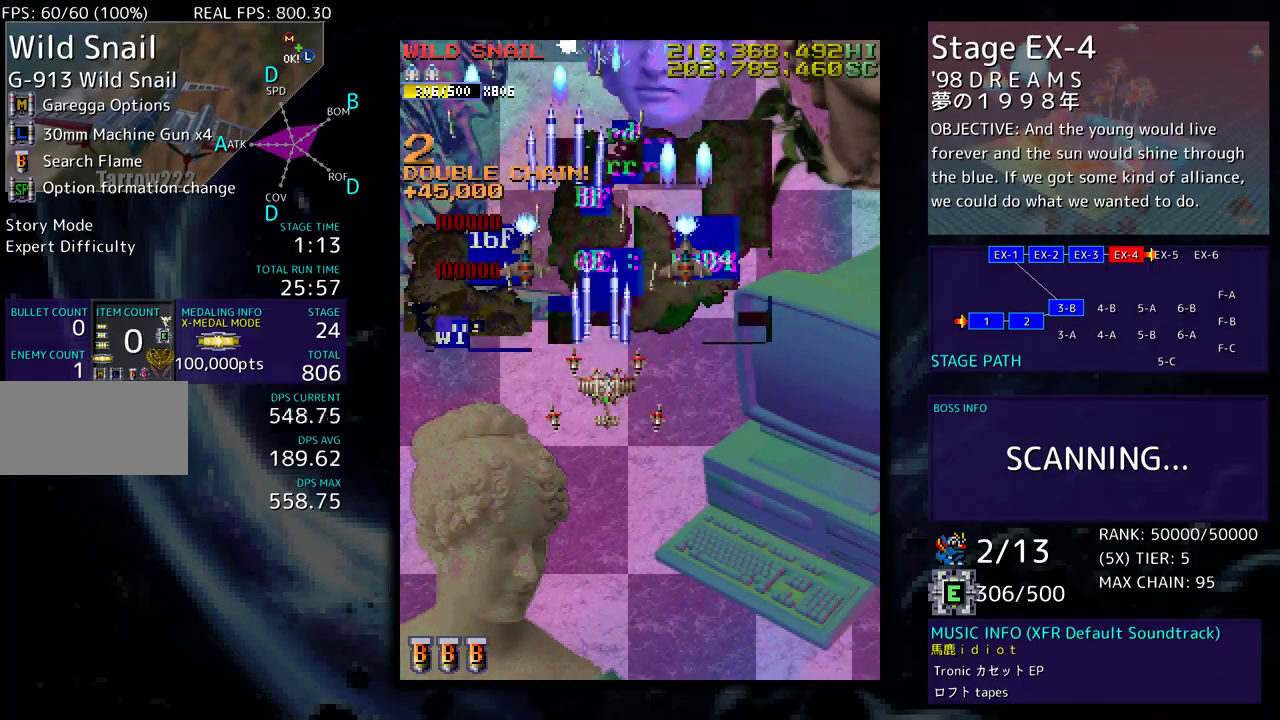
{"buttons": [], "events": [[117, "DPAD_DOWN", "up"], [200, "DPAD_DOWN", "down"], [200, "DPAD_RIGHT", "down"], [267, "DPAD_RIGHT", "up"], [317, "DPAD_DOWN", "up"], [367, "DPAD_DOWN", "down"], [367, "DPAD_RIGHT", "down"], [483, "DPAD_RIGHT", "up"], [500, "DPAD_DOWN", "up"]]}